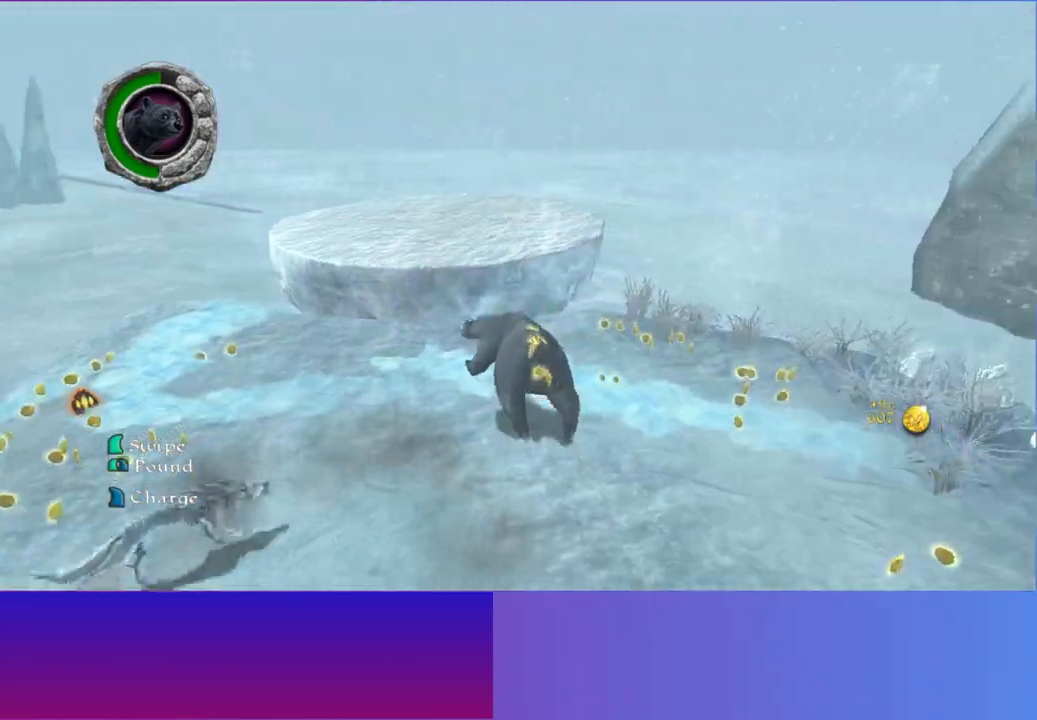
Gameplay with a controller (Xbox layout); each line is a JSON object with the inputs held at the frame after it. "button_events" lists button changes between this image and that frame as [ms after this image, input, new state], when the widget could be followed in between (sticks are given only as held states). Not read: L3 R3.
{"buttons": ["B"], "left_stick": "left", "right_stick": "center", "button_events": [[267, "B", "up"], [500, "B", "down"]]}
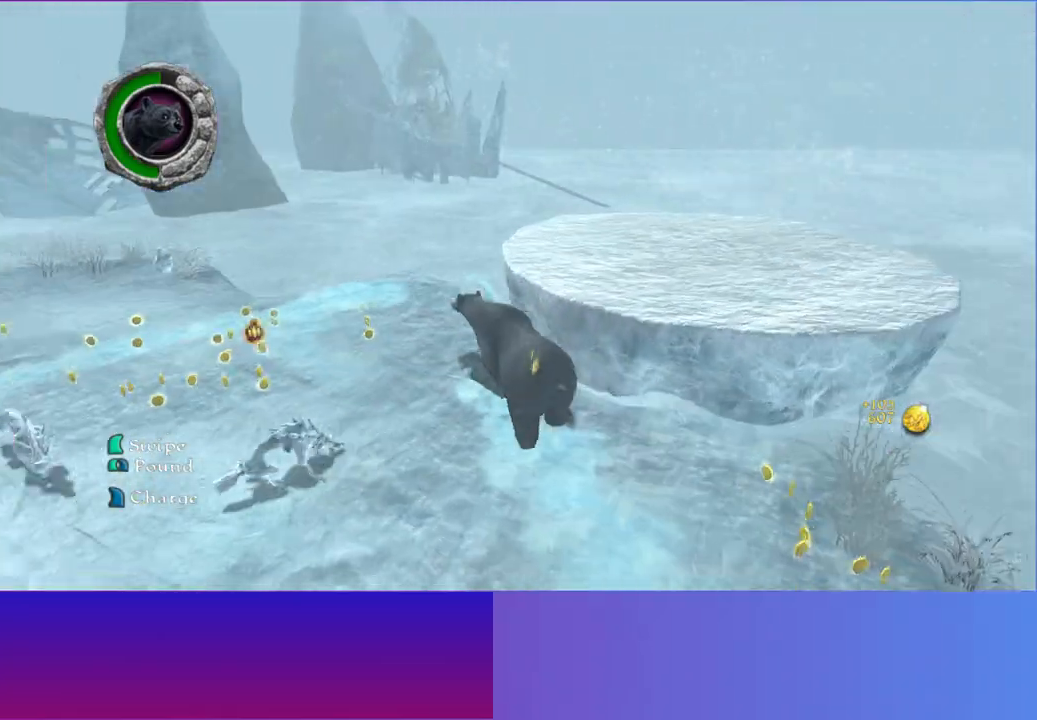
{"buttons": ["B"], "left_stick": "left", "right_stick": "center", "button_events": []}
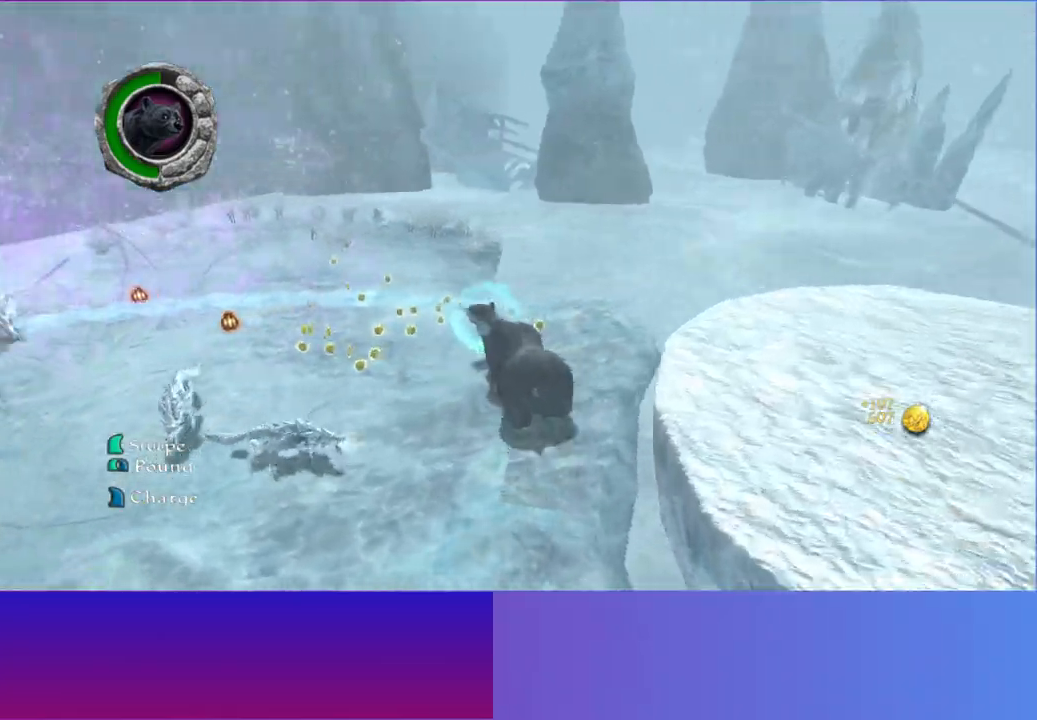
{"buttons": [], "left_stick": "down-left", "right_stick": "center", "button_events": [[150, "B", "up"]]}
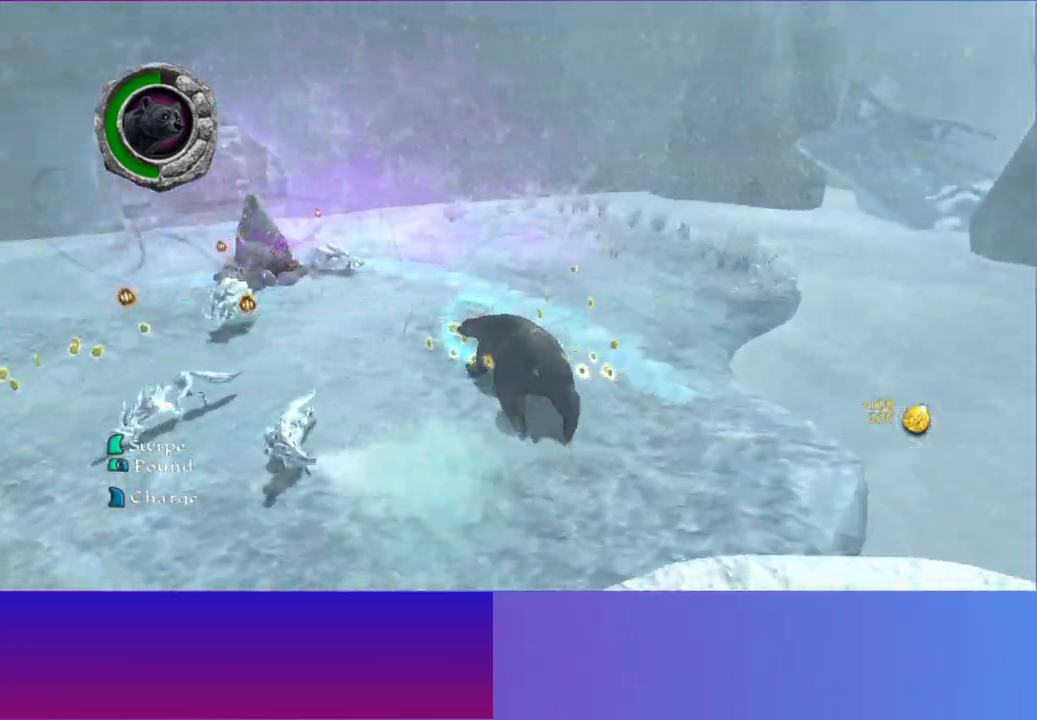
{"buttons": ["B"], "left_stick": "left", "right_stick": "center", "button_events": [[150, "B", "down"]]}
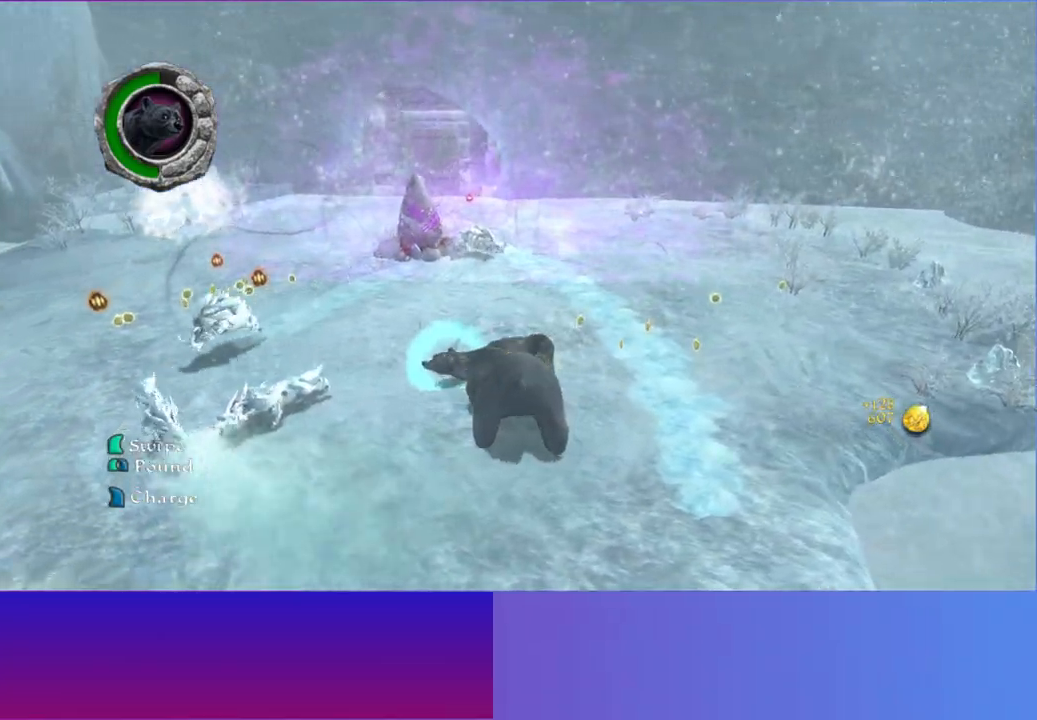
{"buttons": ["A"], "left_stick": "left", "right_stick": "center", "button_events": [[17, "B", "up"], [267, "A", "down"], [400, "A", "up"], [483, "A", "down"]]}
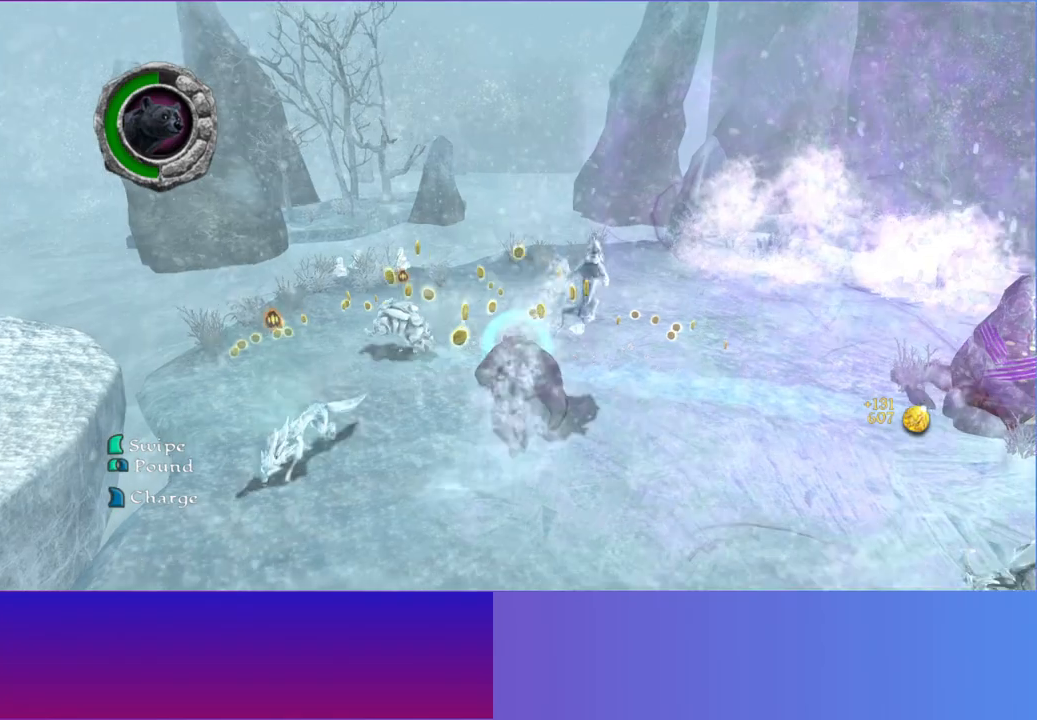
{"buttons": ["A"], "left_stick": "down-left", "right_stick": "center", "button_events": [[100, "A", "up"], [200, "A", "down"], [300, "A", "up"], [433, "A", "down"]]}
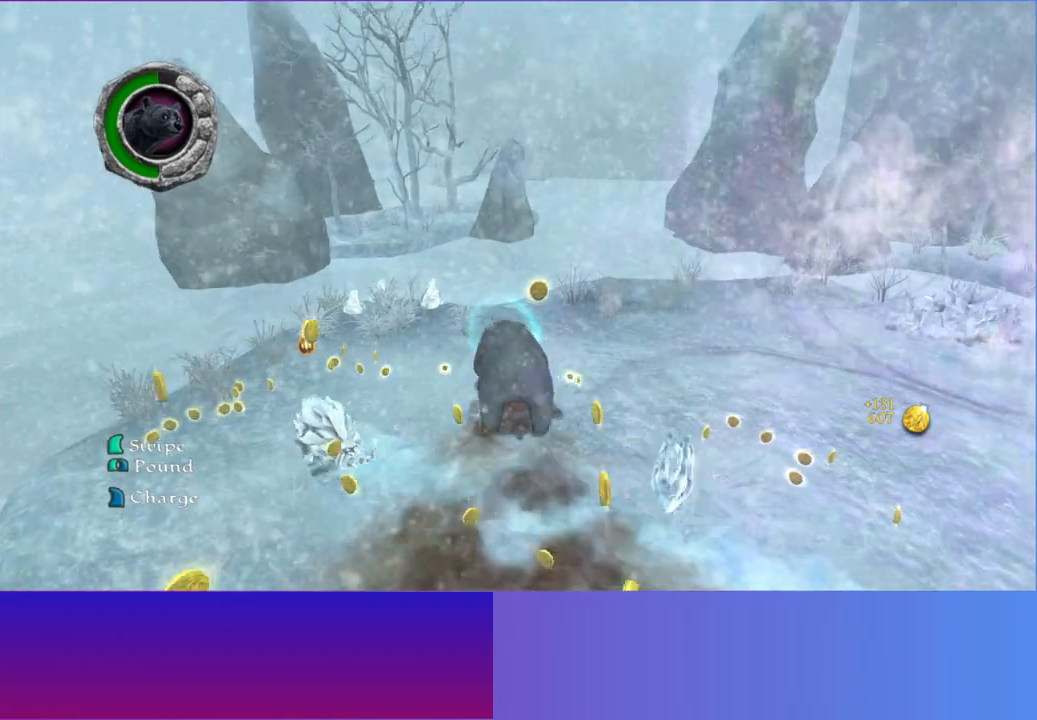
{"buttons": [], "left_stick": "down-left", "right_stick": "center", "button_events": [[67, "A", "up"]]}
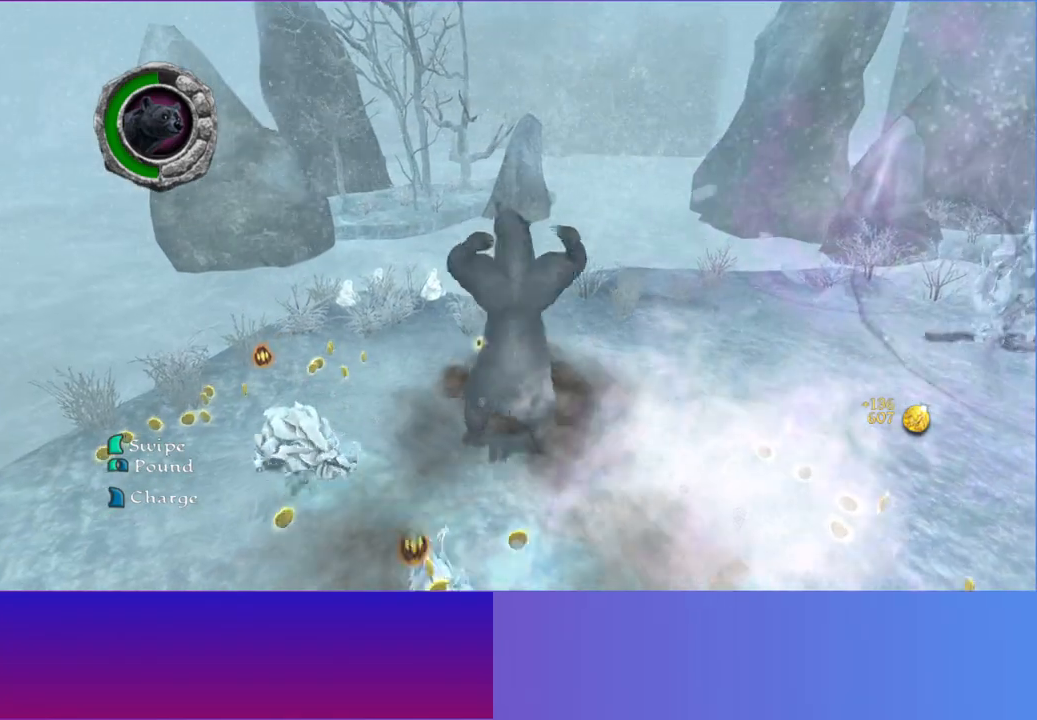
{"buttons": ["B"], "left_stick": "left", "right_stick": "center", "button_events": [[17, "B", "down"]]}
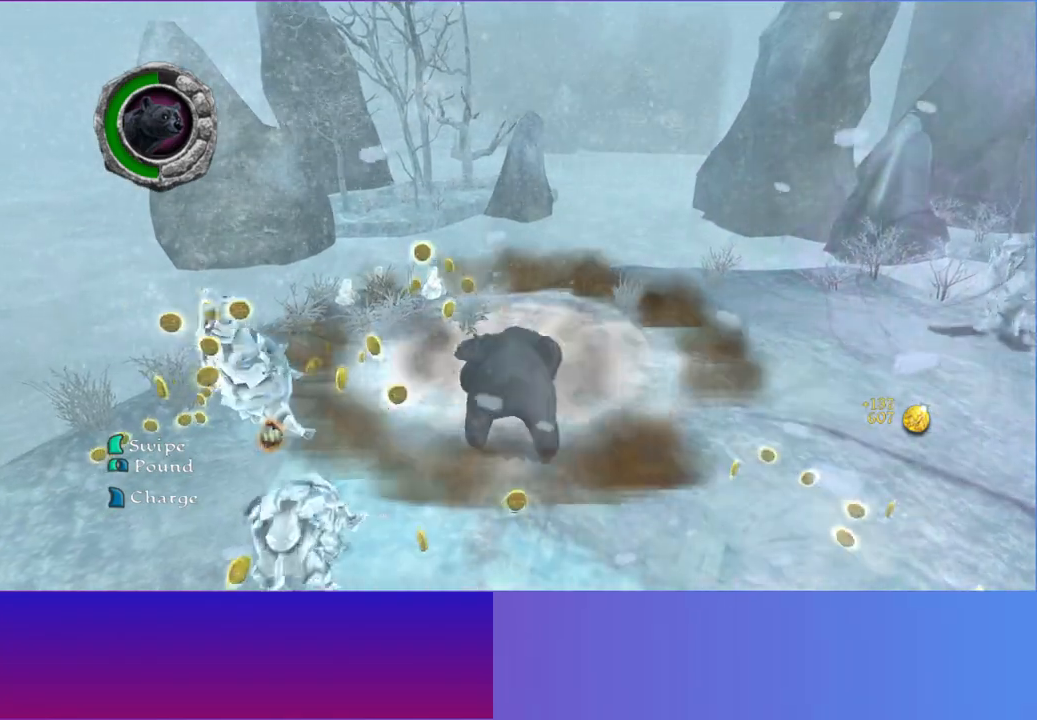
{"buttons": [], "left_stick": "left", "right_stick": "center", "button_events": [[283, "B", "up"]]}
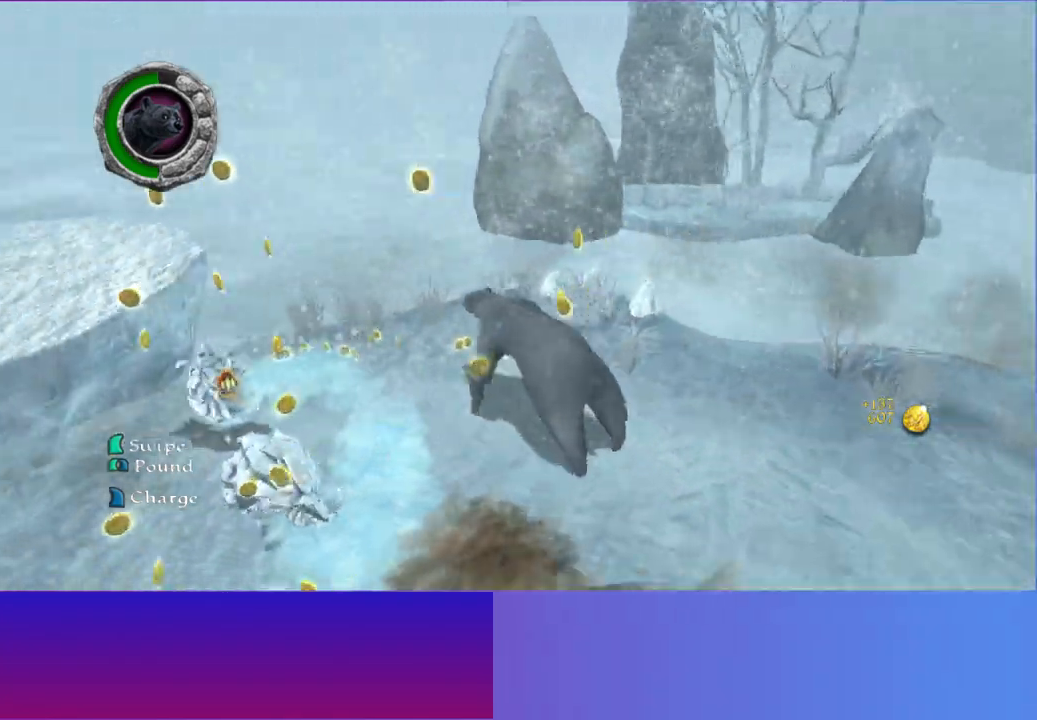
{"buttons": [], "left_stick": "down-left", "right_stick": "center", "button_events": []}
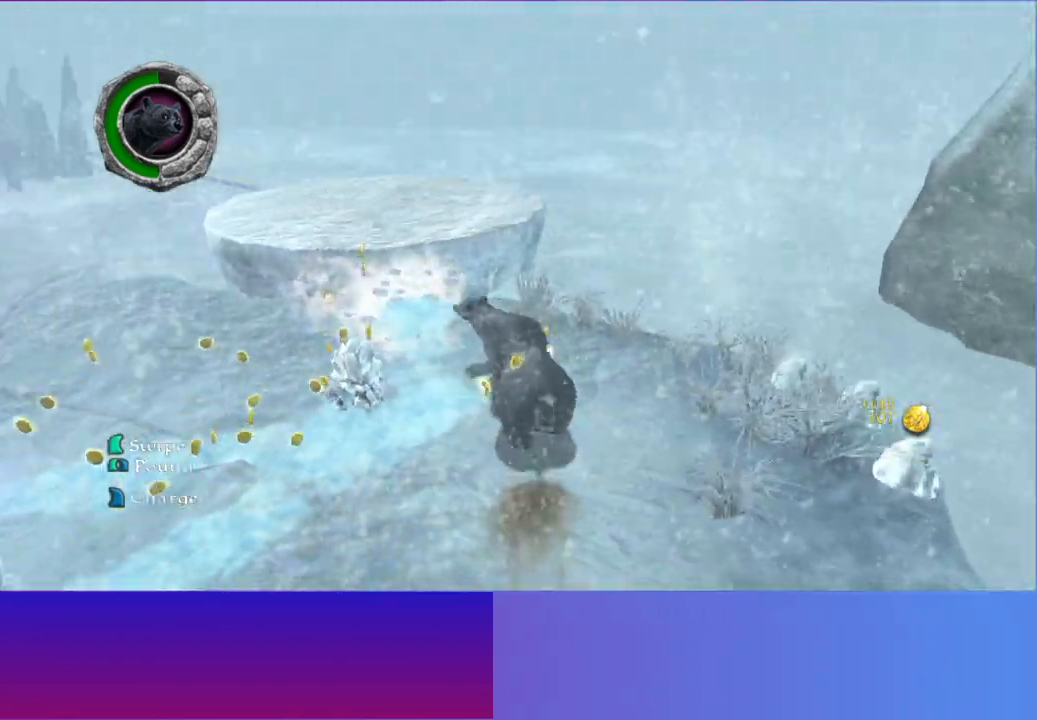
{"buttons": ["X"], "left_stick": "down-left", "right_stick": "center", "button_events": [[233, "X", "down"], [367, "X", "up"], [467, "X", "down"]]}
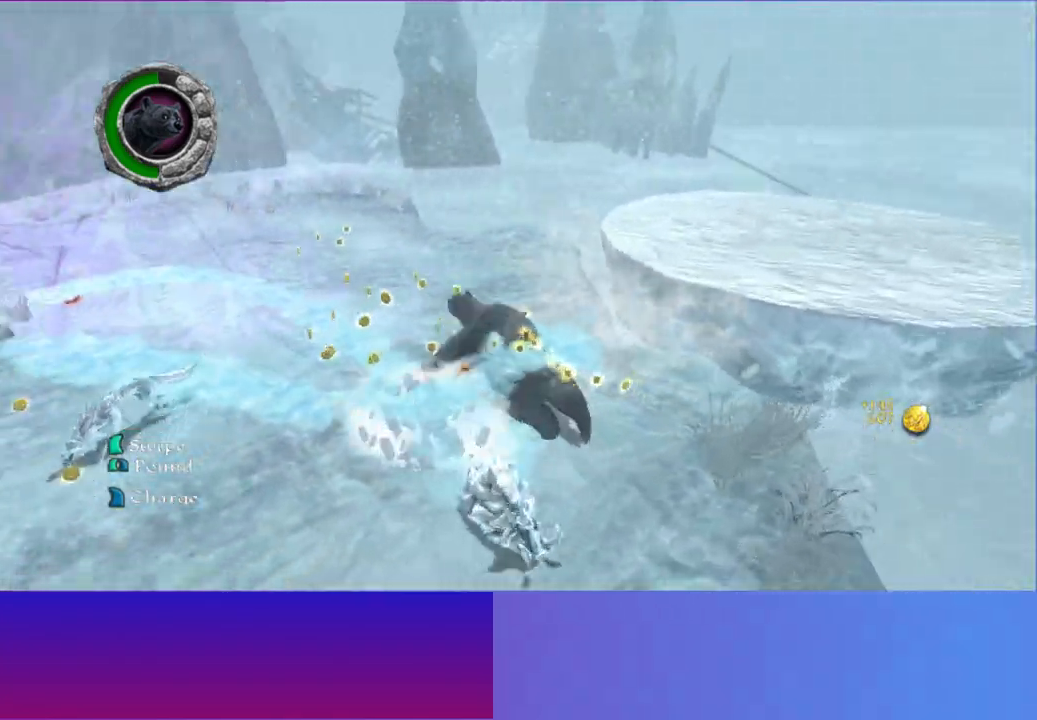
{"buttons": [], "left_stick": "down-left", "right_stick": "center", "button_events": [[83, "X", "up"]]}
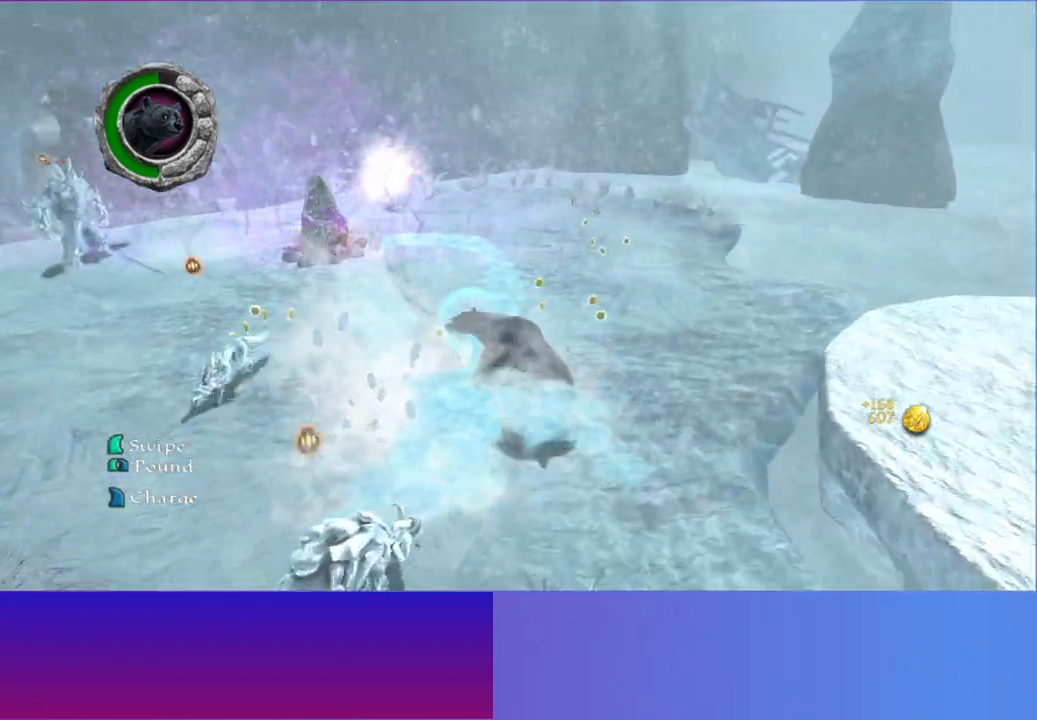
{"buttons": ["X"], "left_stick": "left", "right_stick": "center", "button_events": [[33, "X", "down"], [217, "X", "up"], [367, "X", "down"]]}
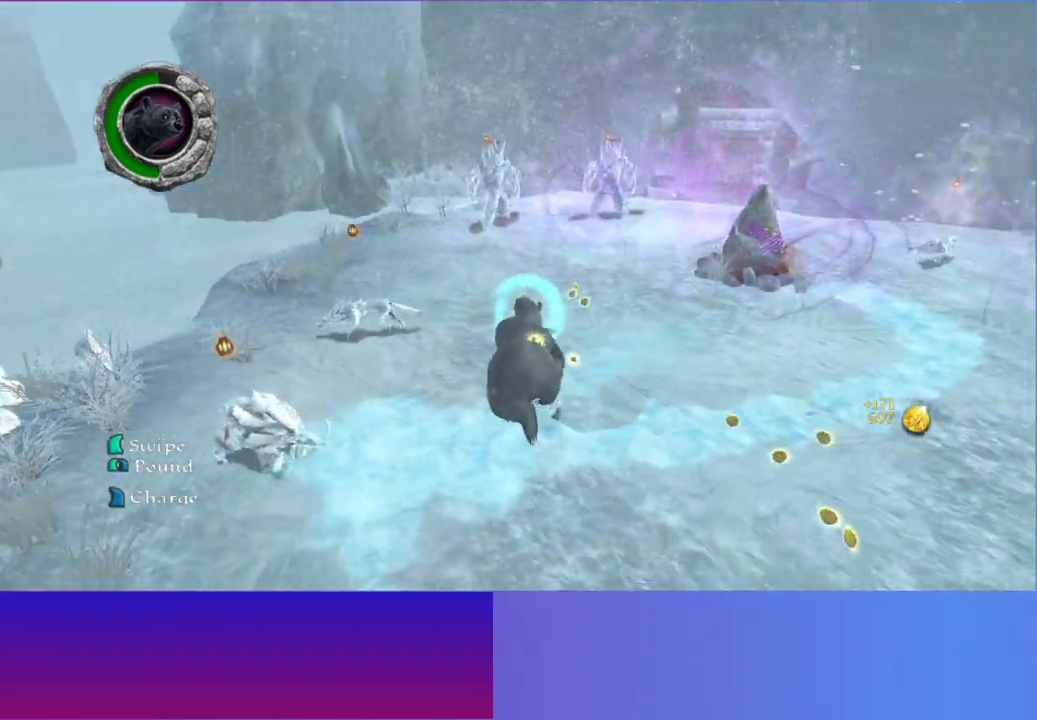
{"buttons": ["B"], "left_stick": "right", "right_stick": "center", "button_events": [[17, "X", "up"], [133, "X", "down"], [233, "X", "up"], [350, "B", "down"]]}
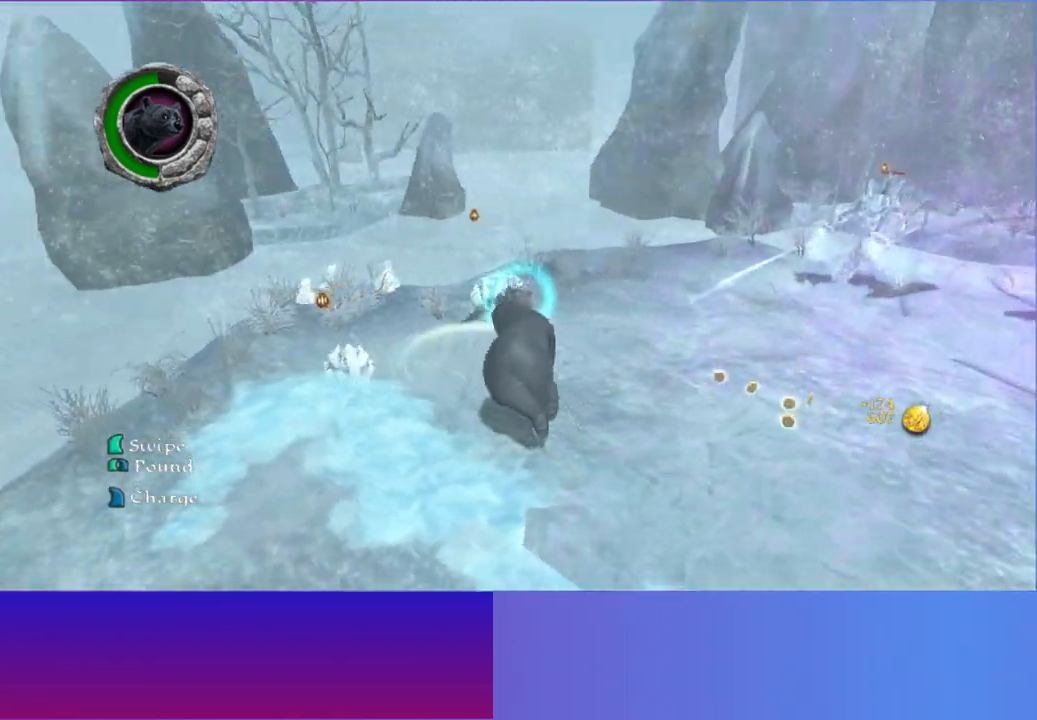
{"buttons": ["B"], "left_stick": "right", "right_stick": "center", "button_events": []}
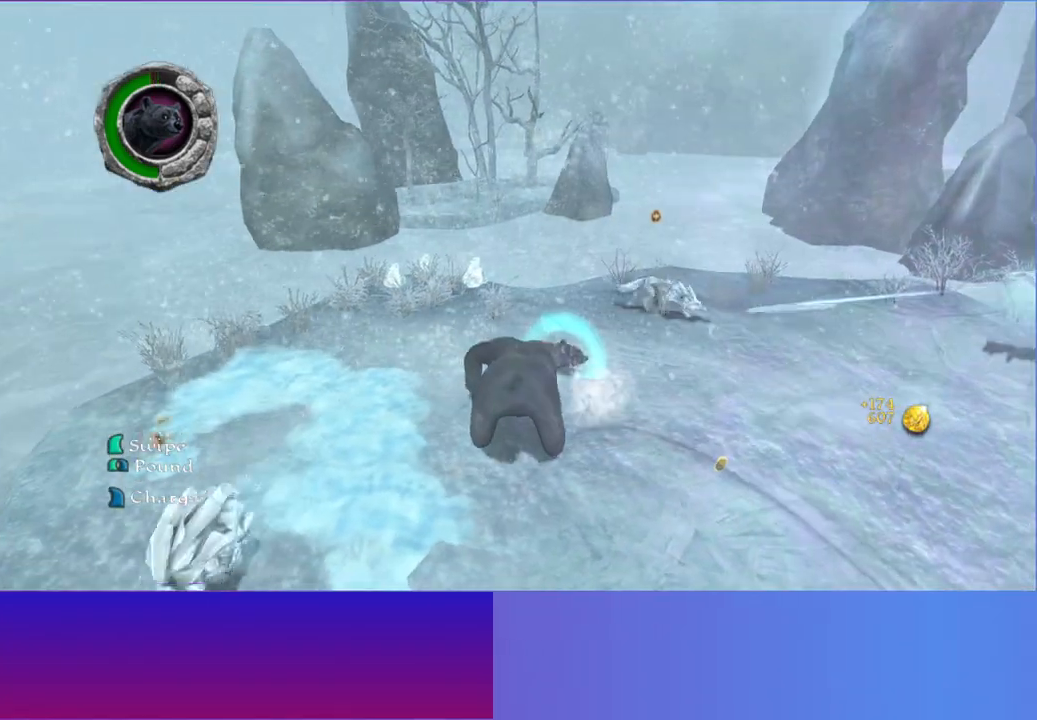
{"buttons": [], "left_stick": "right", "right_stick": "center", "button_events": [[150, "B", "up"]]}
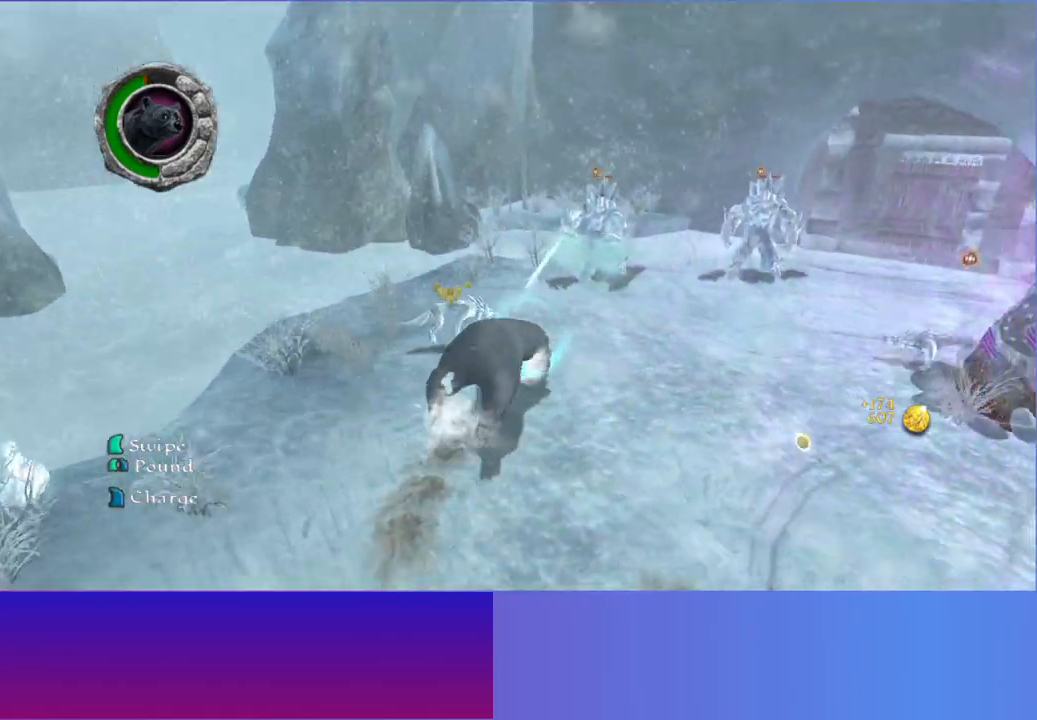
{"buttons": ["X"], "left_stick": "up-right", "right_stick": "center", "button_events": [[450, "X", "down"]]}
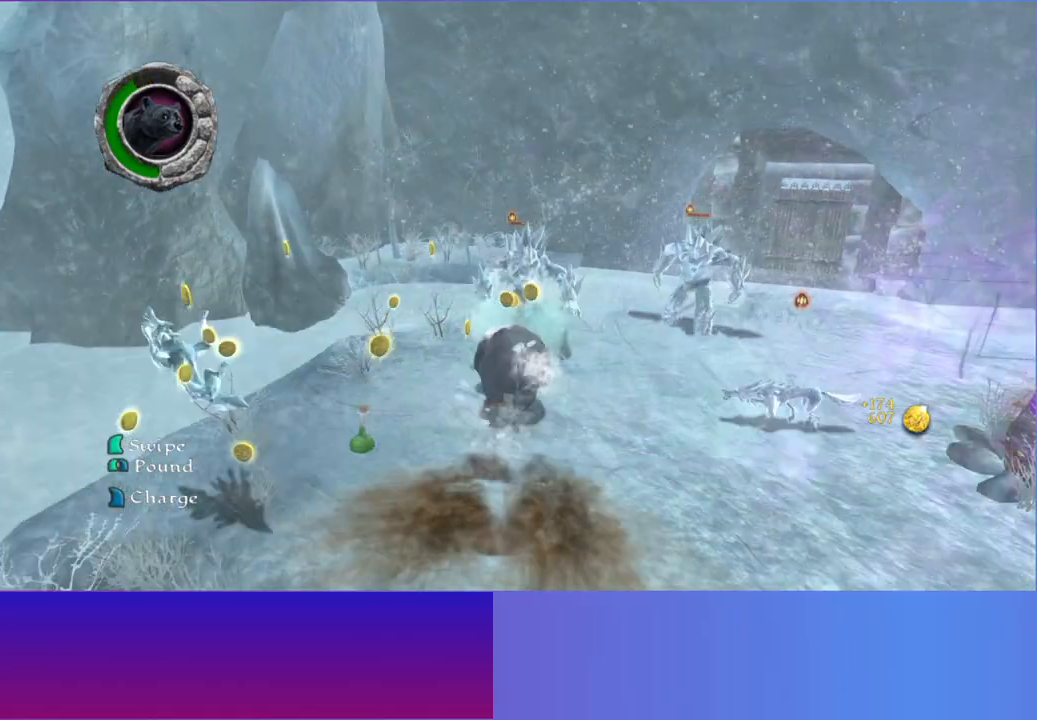
{"buttons": [], "left_stick": "right", "right_stick": "center", "button_events": [[100, "X", "up"], [167, "X", "down"], [283, "X", "up"], [383, "X", "down"], [483, "X", "up"]]}
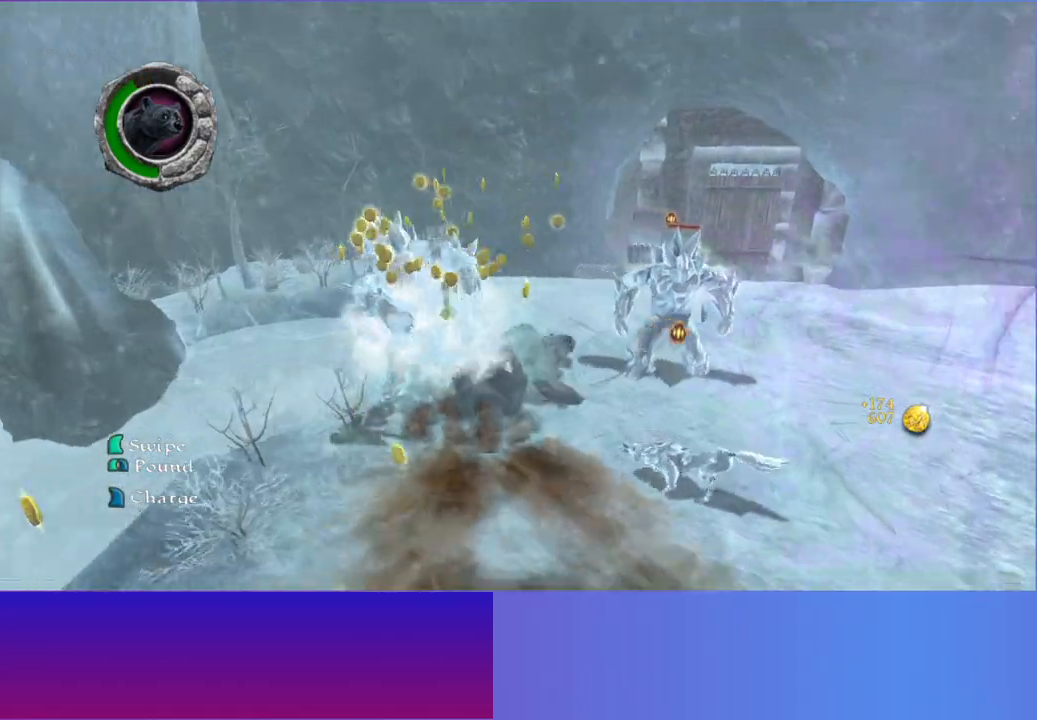
{"buttons": [], "left_stick": "up-right", "right_stick": "center", "button_events": [[100, "X", "down"], [200, "X", "up"], [300, "X", "down"], [400, "X", "up"]]}
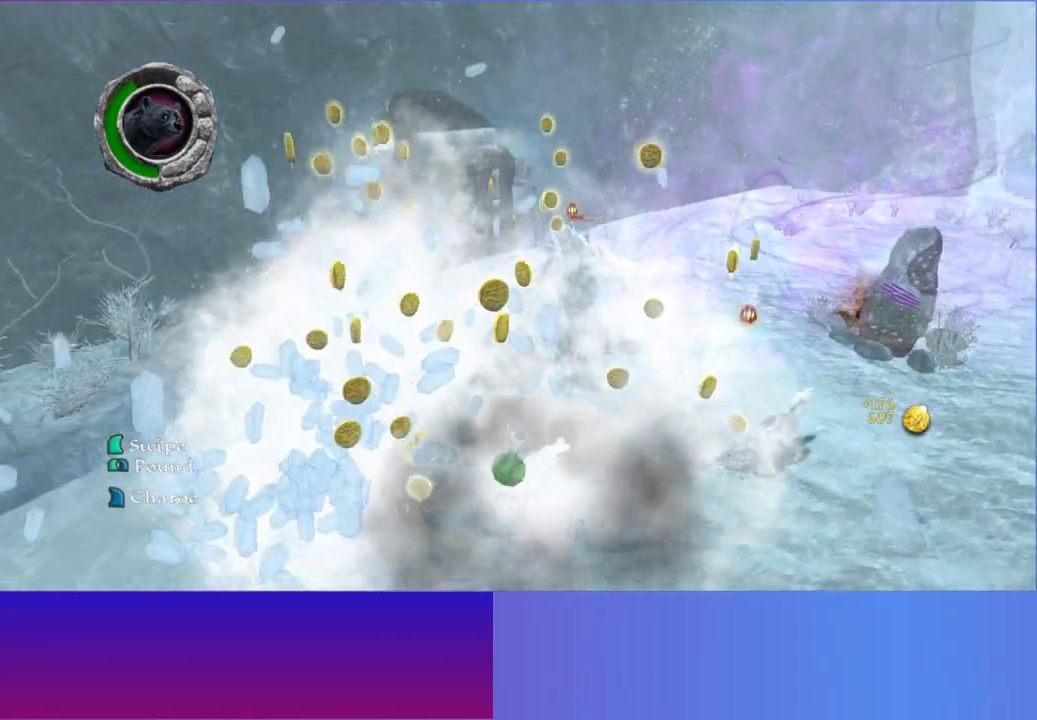
{"buttons": [], "left_stick": "right", "right_stick": "center", "button_events": [[17, "X", "down"], [117, "X", "up"], [217, "X", "down"], [317, "X", "up"]]}
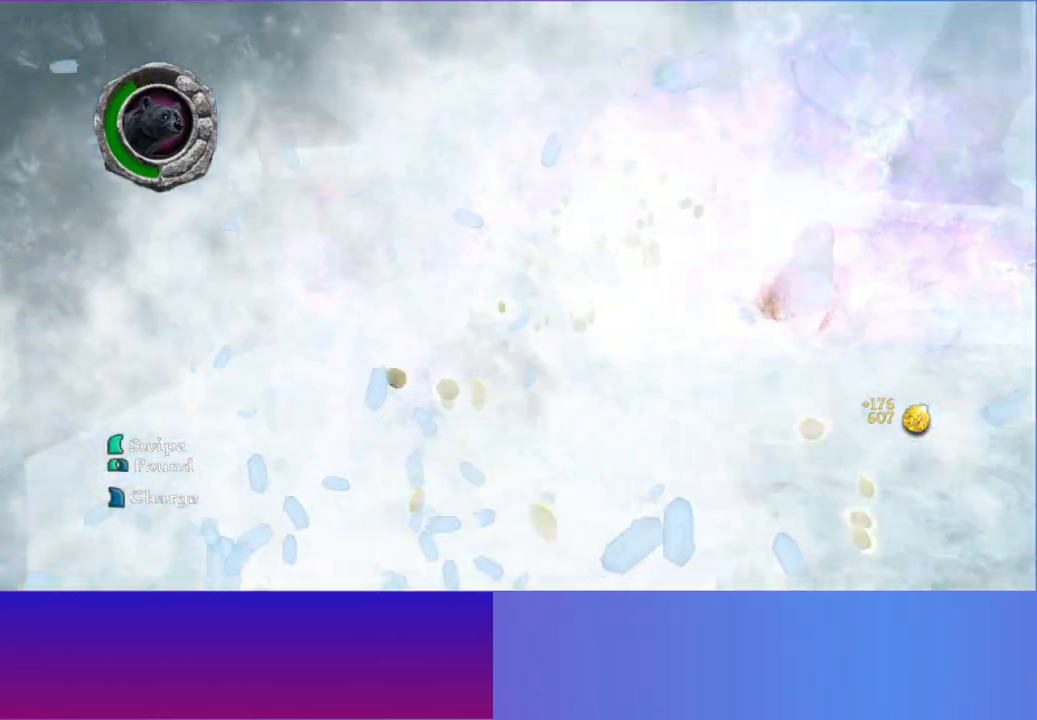
{"buttons": [], "left_stick": "right", "right_stick": "center", "button_events": [[17, "B", "down"], [500, "B", "up"]]}
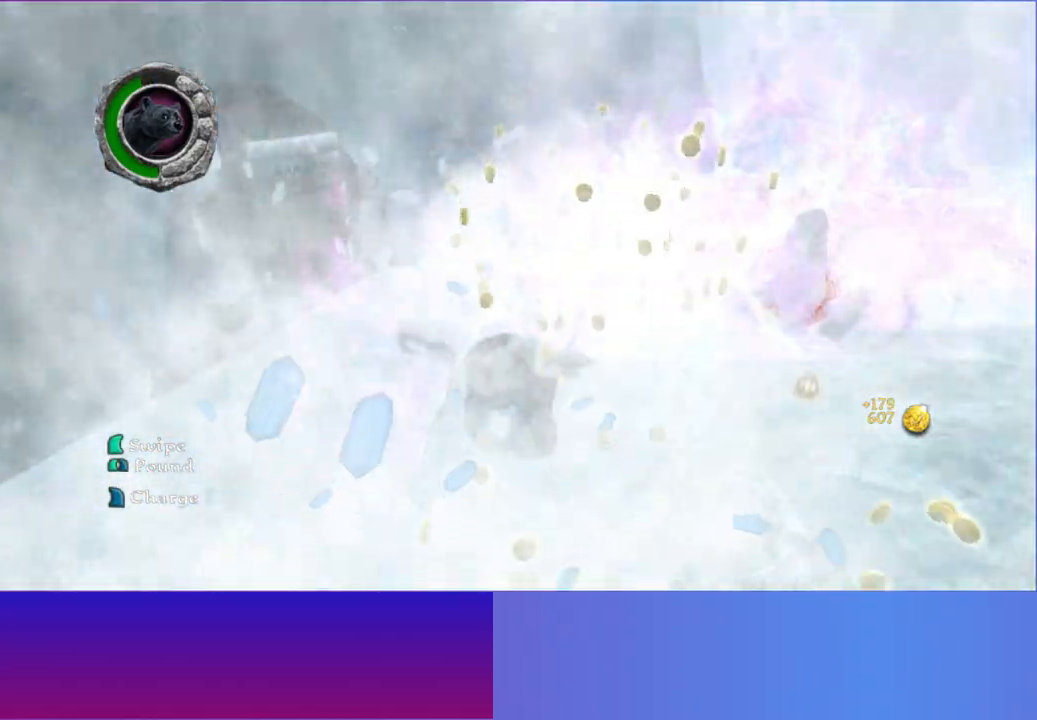
{"buttons": [], "left_stick": "right", "right_stick": "center", "button_events": []}
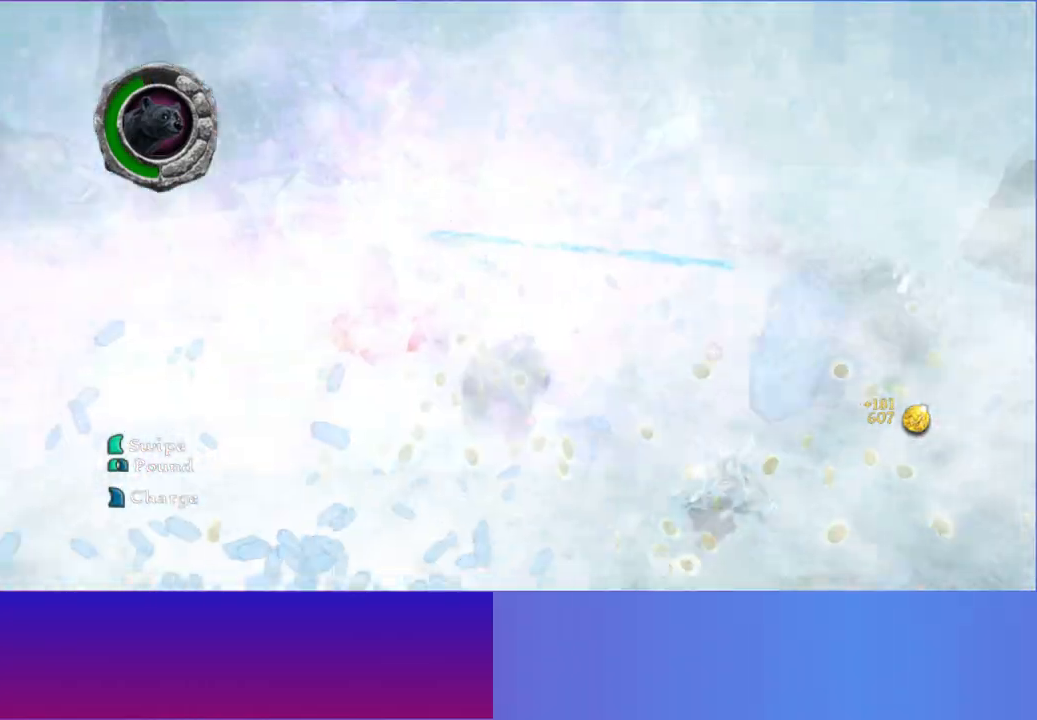
{"buttons": [], "left_stick": "down-right", "right_stick": "center", "button_events": []}
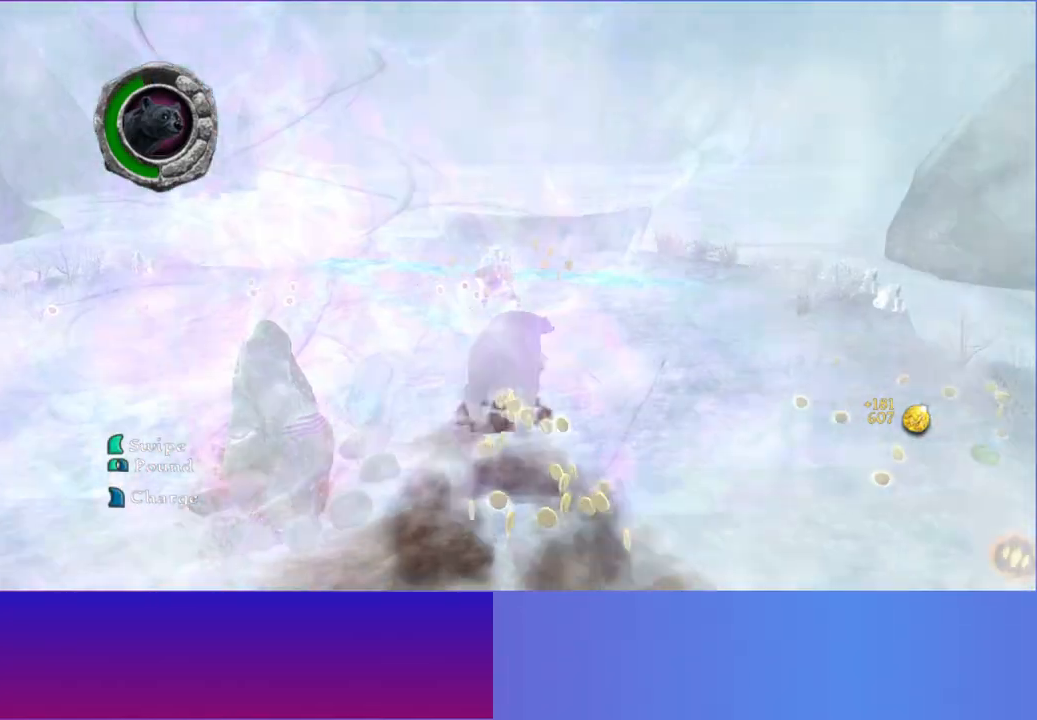
{"buttons": ["B"], "left_stick": "up-right", "right_stick": "center", "button_events": [[33, "B", "down"]]}
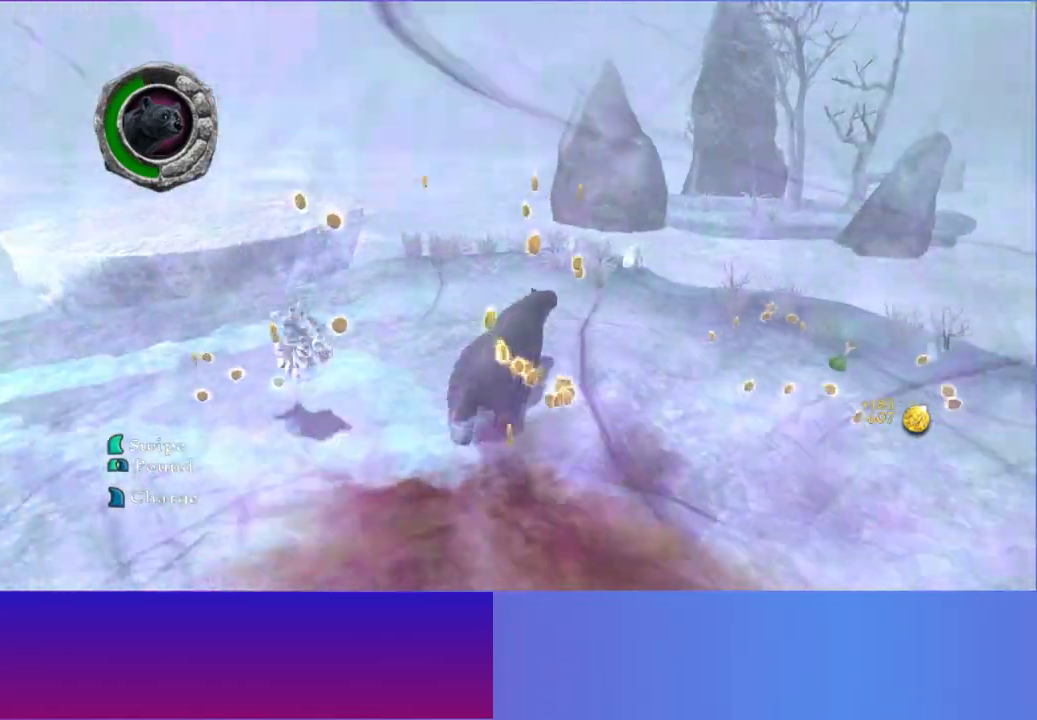
{"buttons": ["B"], "left_stick": "right", "right_stick": "center", "button_events": []}
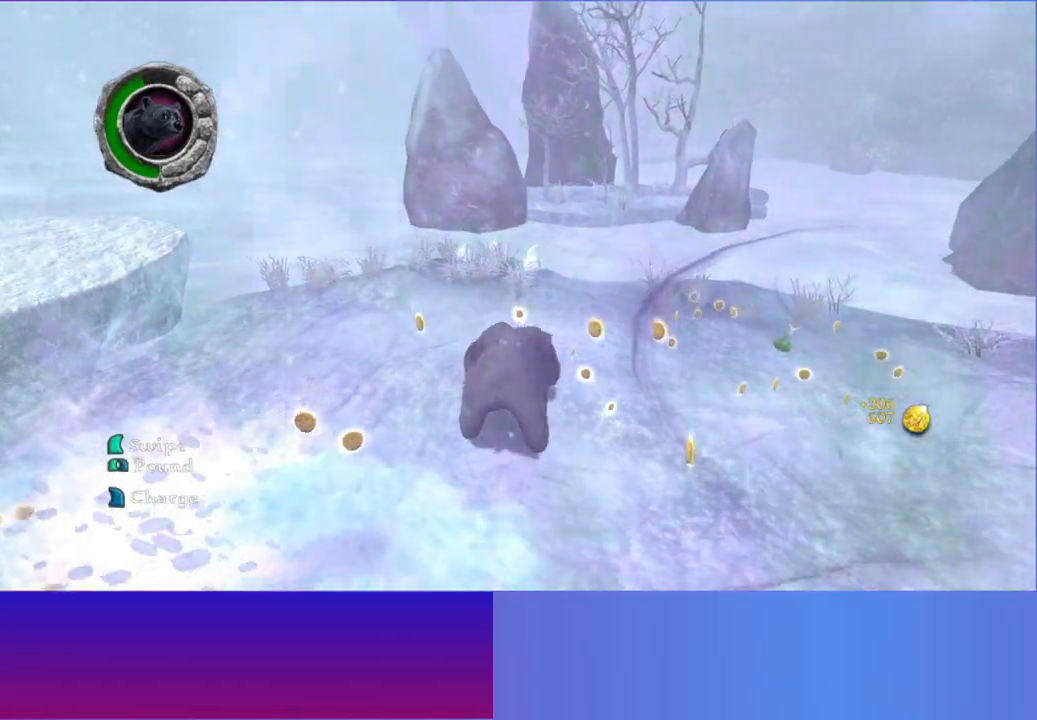
{"buttons": [], "left_stick": "right", "right_stick": "center", "button_events": [[150, "B", "up"]]}
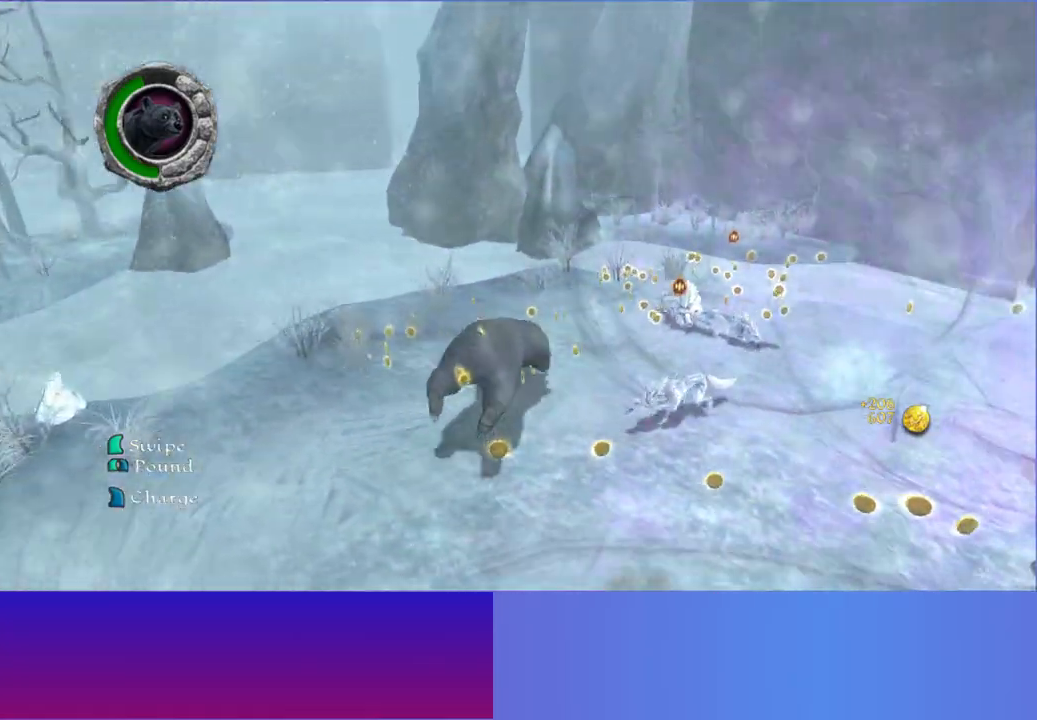
{"buttons": ["X"], "left_stick": "right", "right_stick": "center", "button_events": [[200, "X", "down"], [350, "X", "up"], [483, "X", "down"]]}
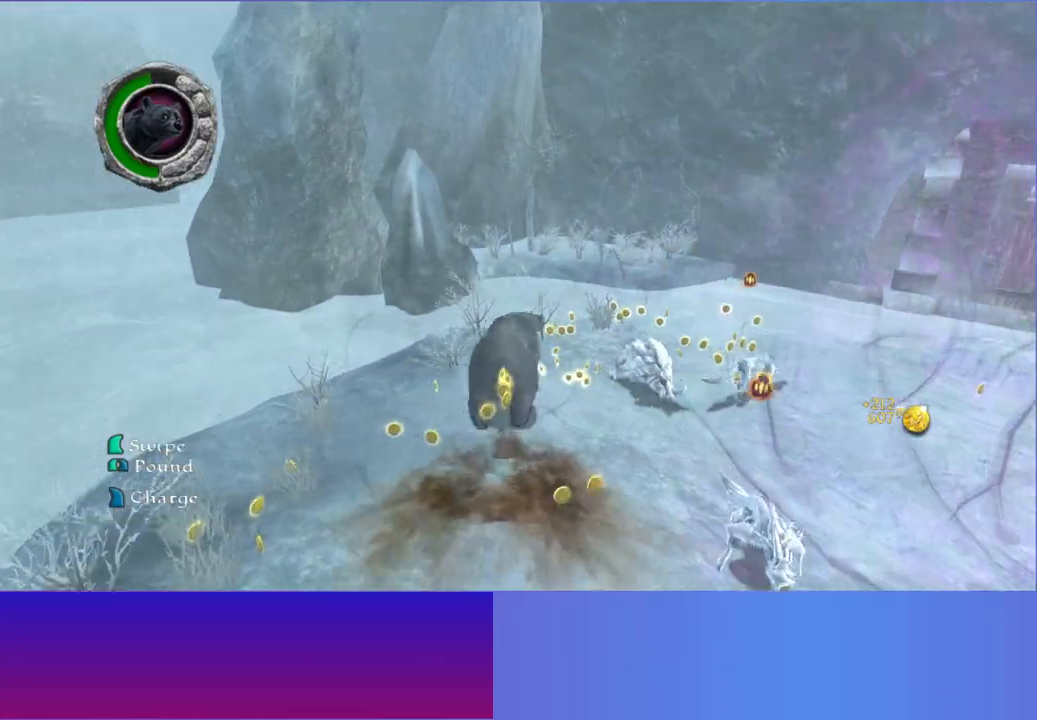
{"buttons": ["X"], "left_stick": "right", "right_stick": "center", "button_events": [[100, "X", "up"], [467, "X", "down"]]}